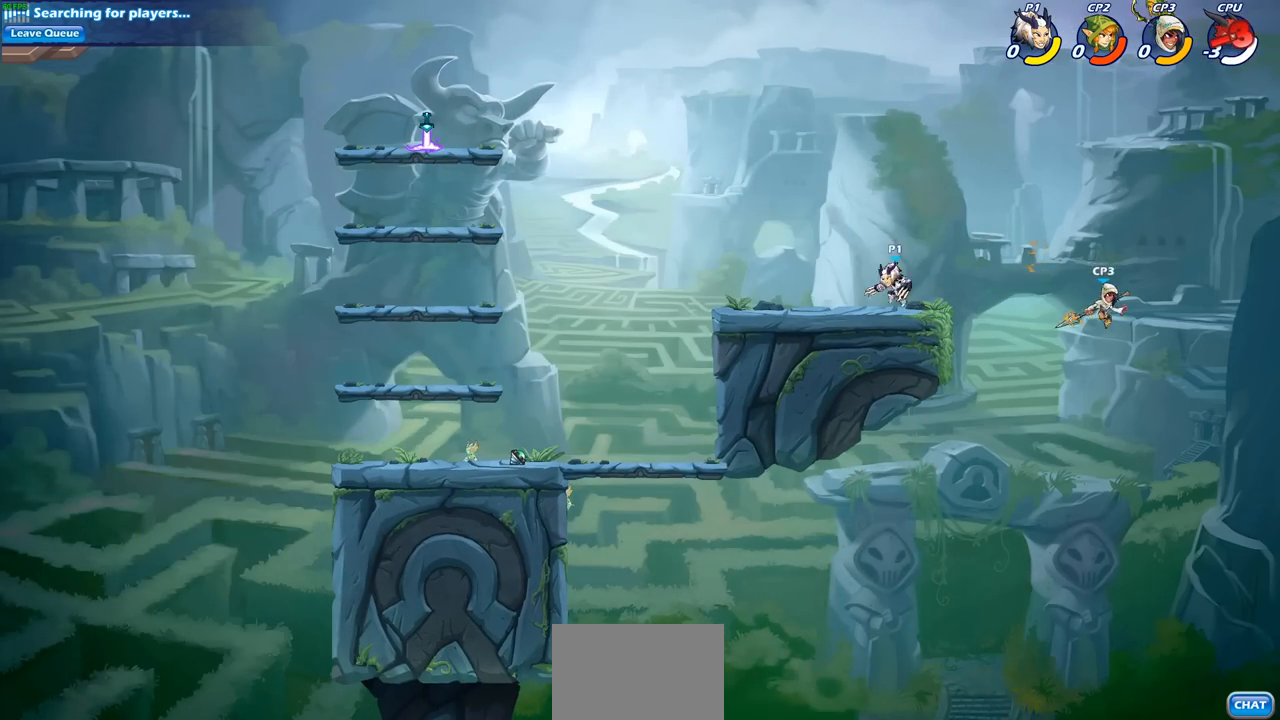
Gameplay with a controller (PlayStation layout); each line is a JSON object with the inputs held at the frame after it. "events" lists button and stick changes between this image and that frame as [ms after this image, input, new state], when the widget could be followed in between.
{"buttons": ["CIRCLE"], "left_stick": "down", "right_stick": "center", "events": [[233, "left_stick", "up"], [333, "left_stick", "right"], [467, "CIRCLE", "down"], [483, "left_stick", "down"]]}
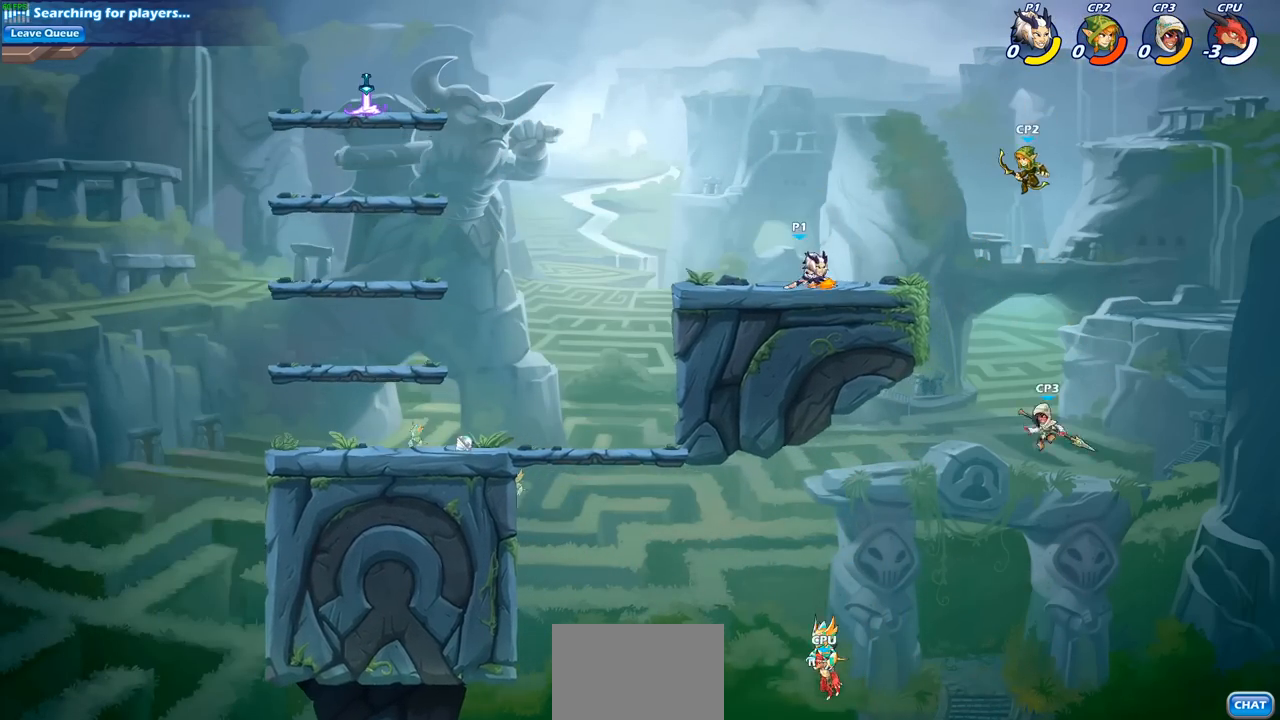
{"buttons": [], "left_stick": "center", "right_stick": "center", "events": [[267, "CIRCLE", "up"], [383, "left_stick", "center"]]}
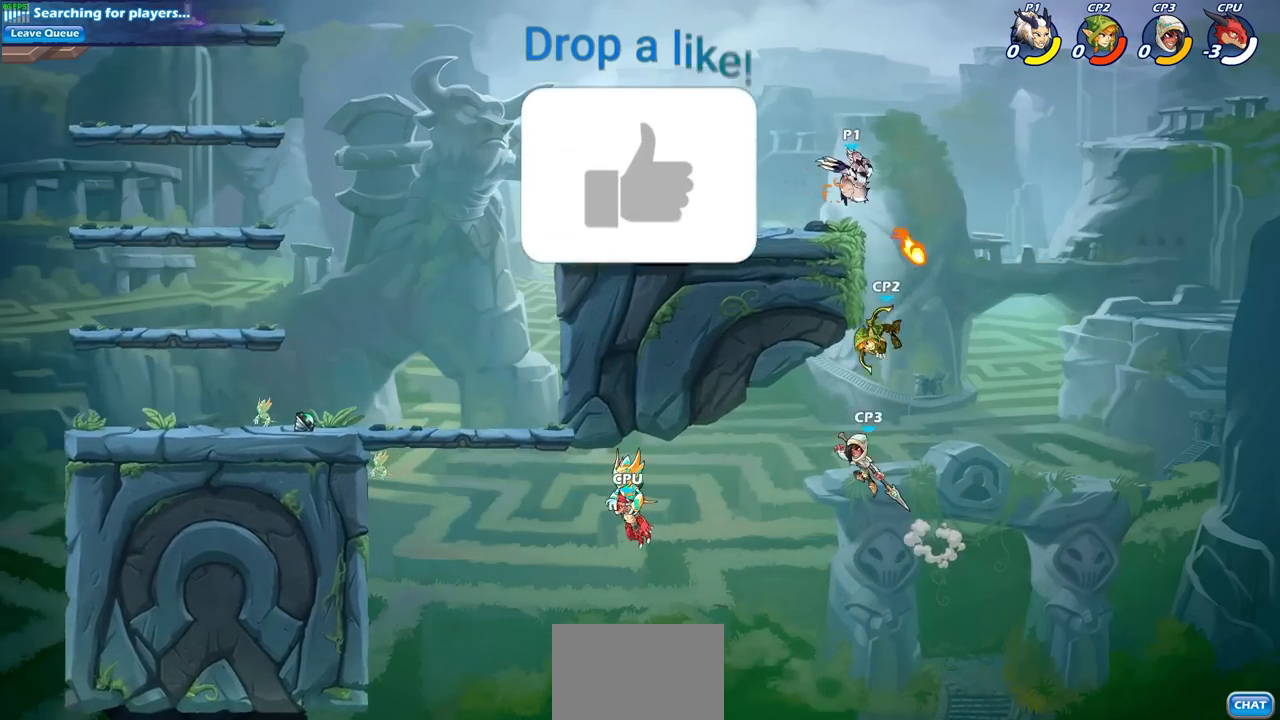
{"buttons": ["CIRCLE"], "left_stick": "down", "right_stick": "center", "events": [[350, "CROSS", "down"], [400, "left_stick", "down"], [467, "CIRCLE", "down"], [483, "CROSS", "up"]]}
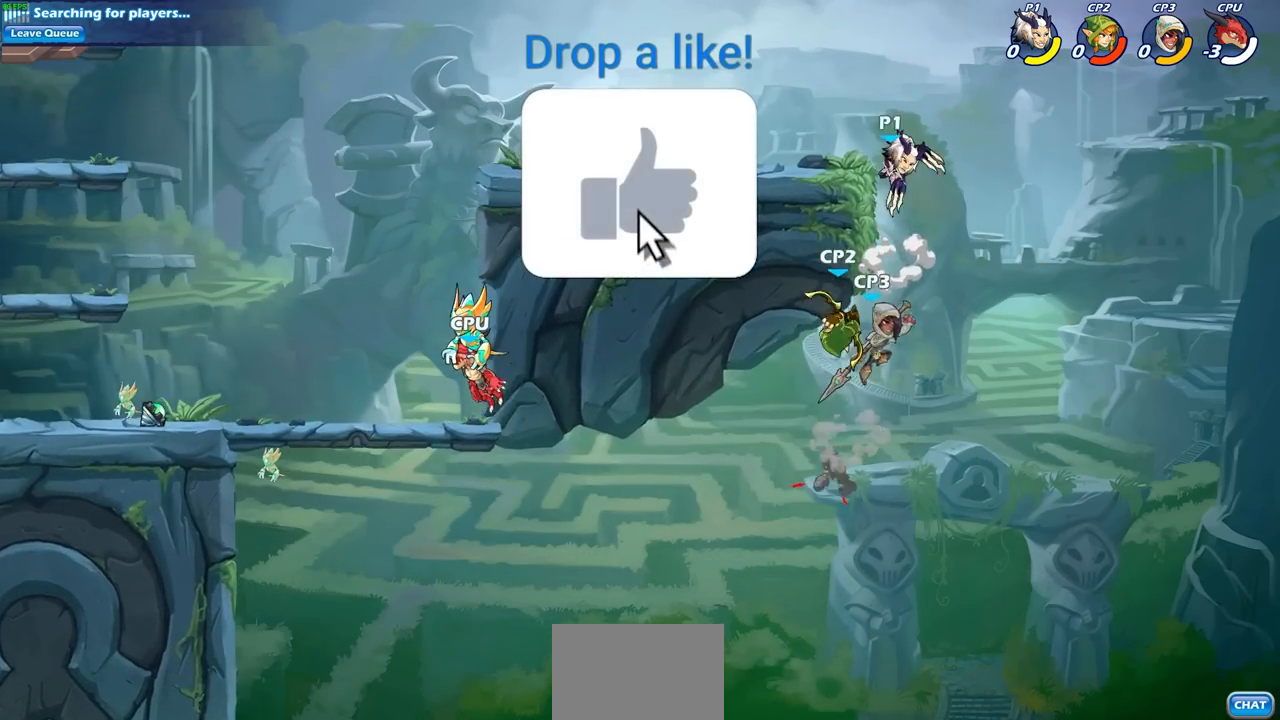
{"buttons": [], "left_stick": "down", "right_stick": "center", "events": [[500, "CIRCLE", "up"]]}
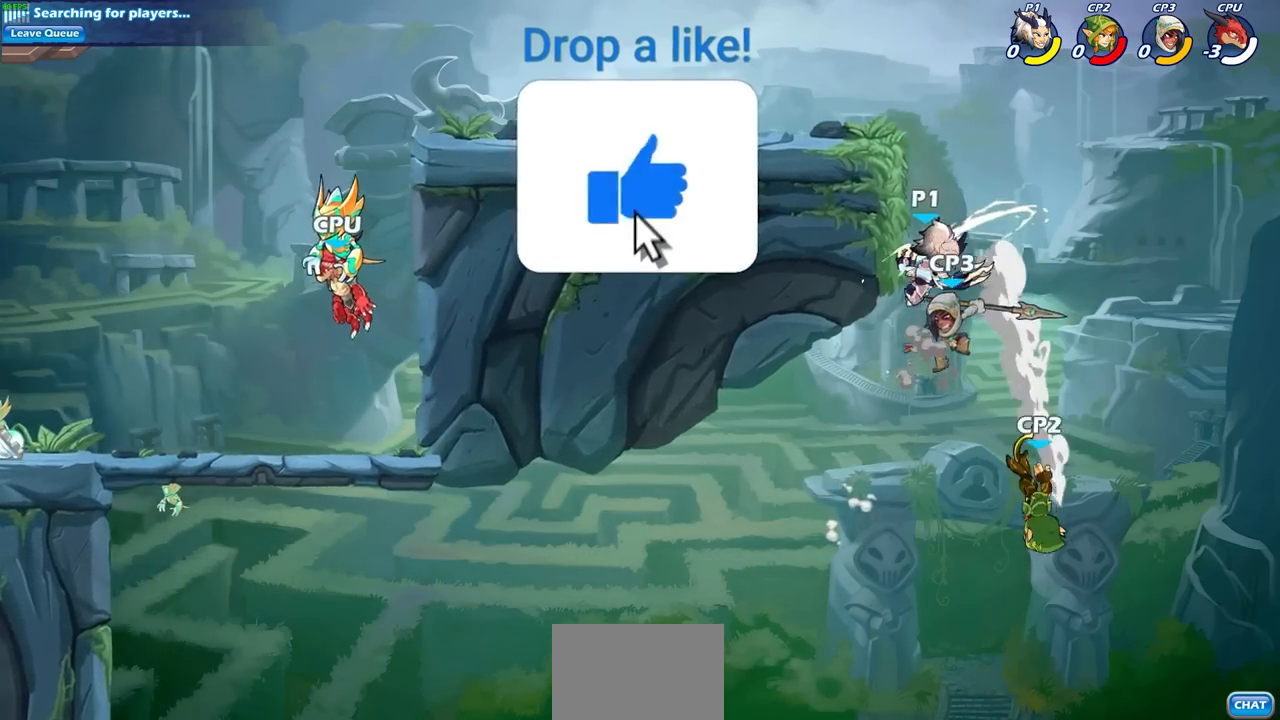
{"buttons": [], "left_stick": "center", "right_stick": "center", "events": [[50, "left_stick", "center"], [250, "CROSS", "down"], [417, "CROSS", "up"]]}
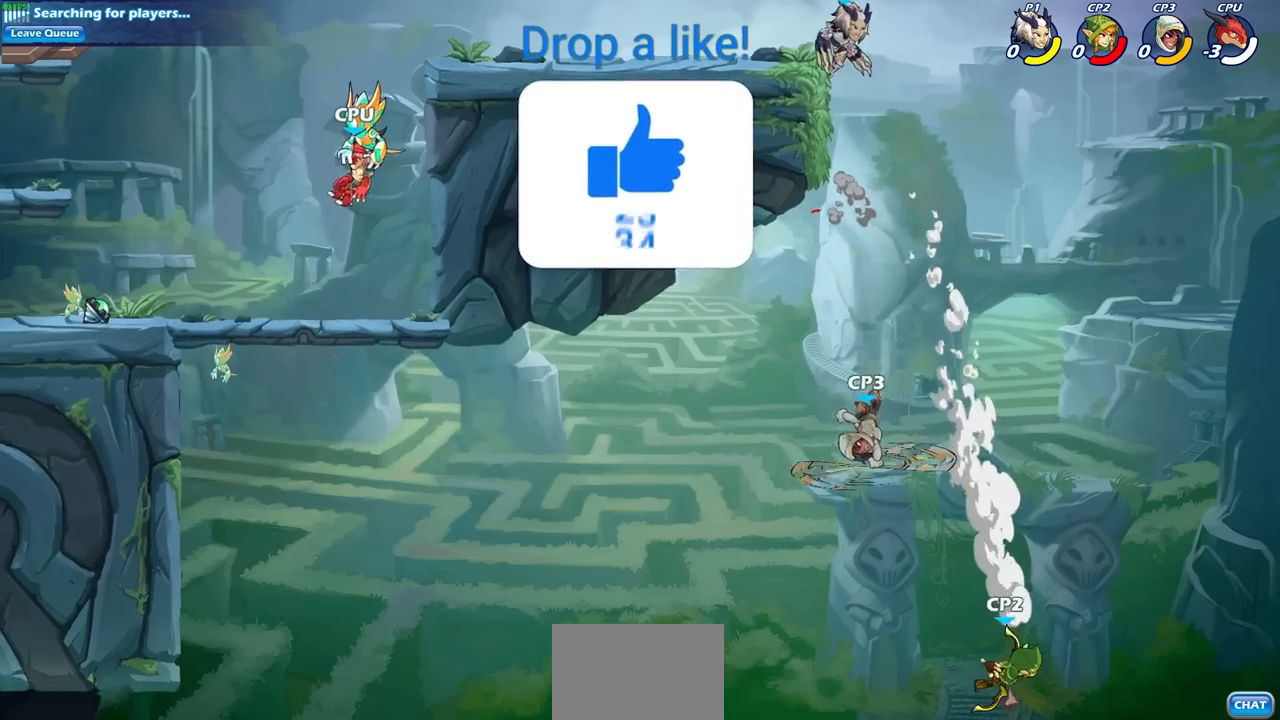
{"buttons": [], "left_stick": "left", "right_stick": "center", "events": [[67, "left_stick", "left"]]}
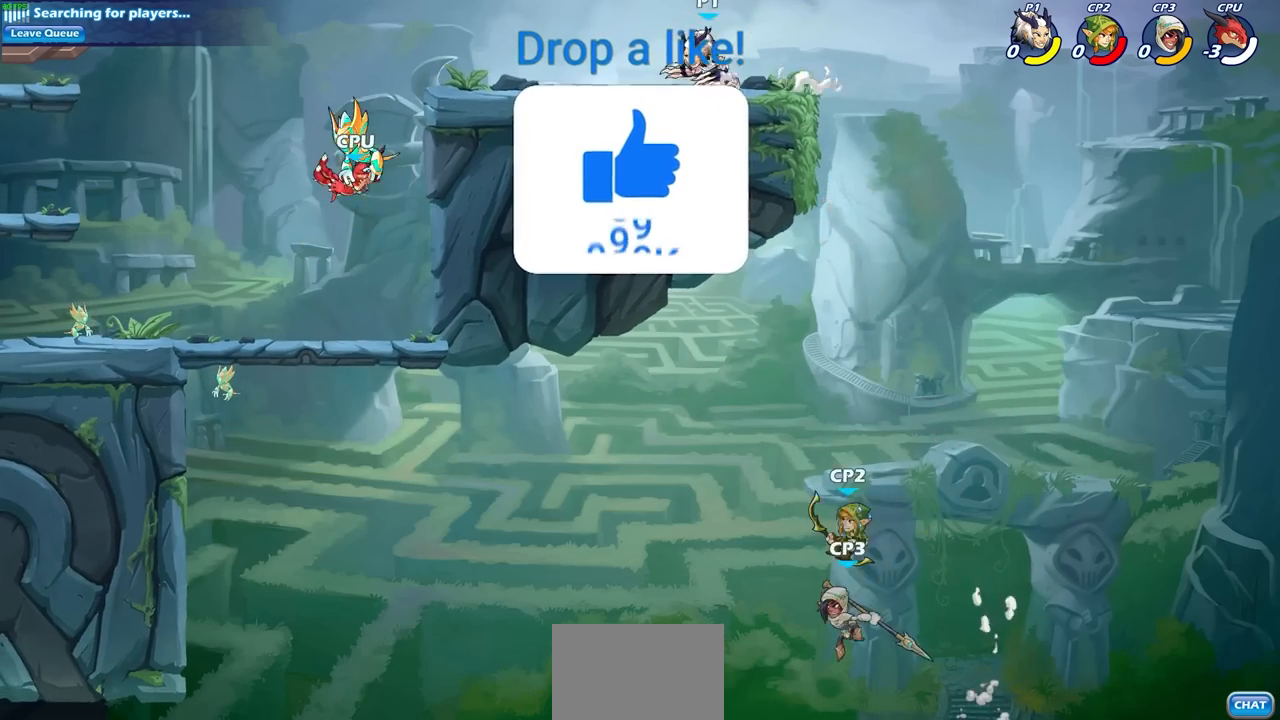
{"buttons": [], "left_stick": "up-left", "right_stick": "center", "events": [[17, "R2", "down"], [17, "left_stick", "up-left"], [50, "CROSS", "down"], [200, "CROSS", "up"], [233, "R2", "up"]]}
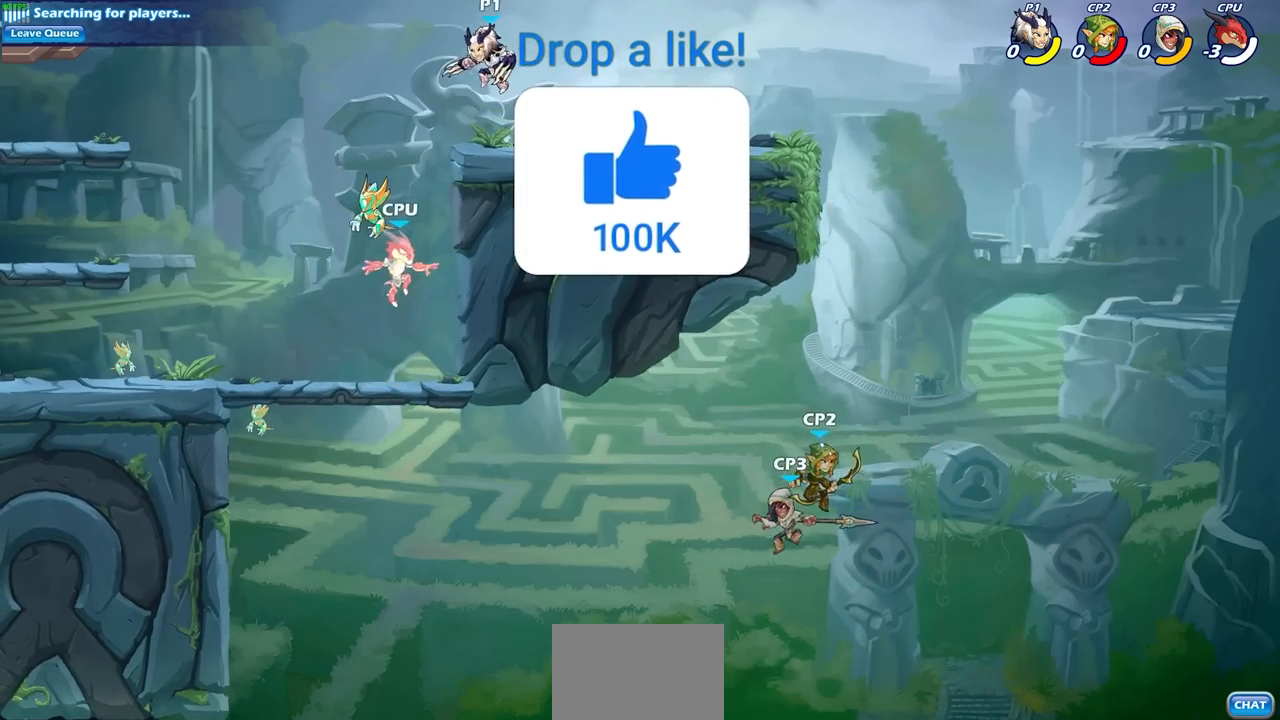
{"buttons": [], "left_stick": "center", "right_stick": "center", "events": [[133, "left_stick", "down-left"], [183, "left_stick", "center"], [233, "SQUARE", "down"], [317, "SQUARE", "up"]]}
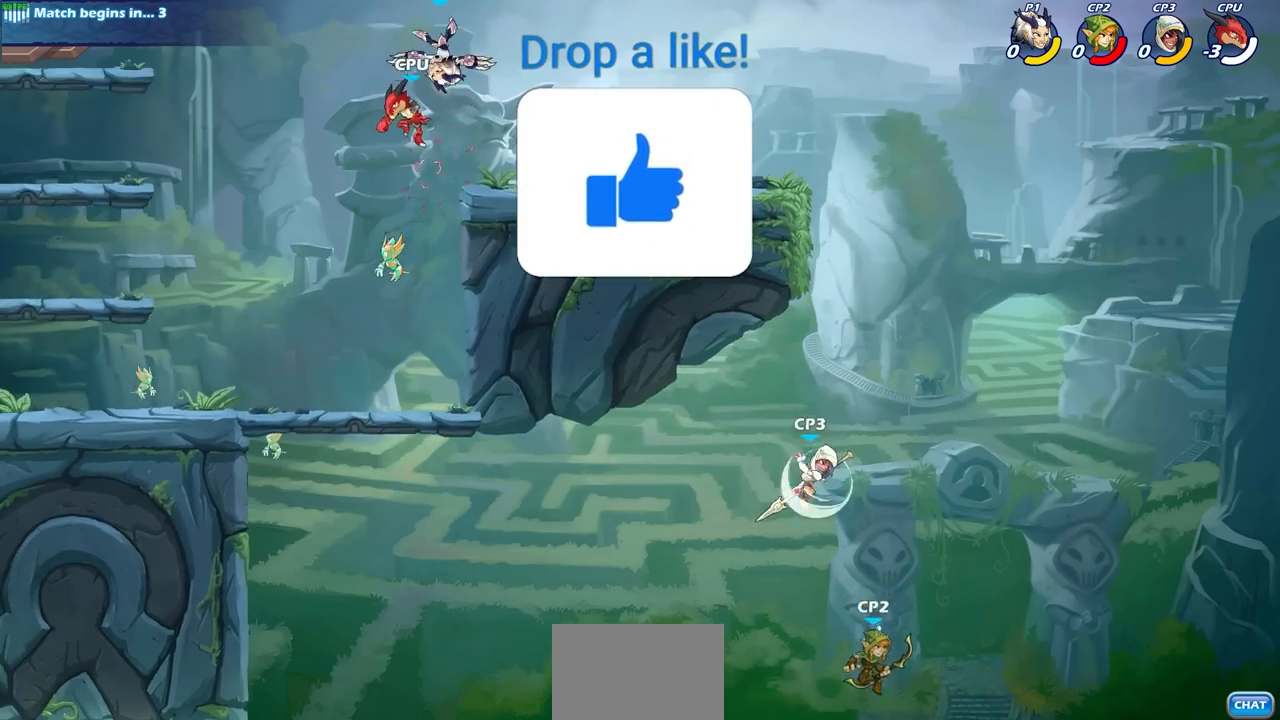
{"buttons": [], "left_stick": "right", "right_stick": "center", "events": [[183, "left_stick", "right"]]}
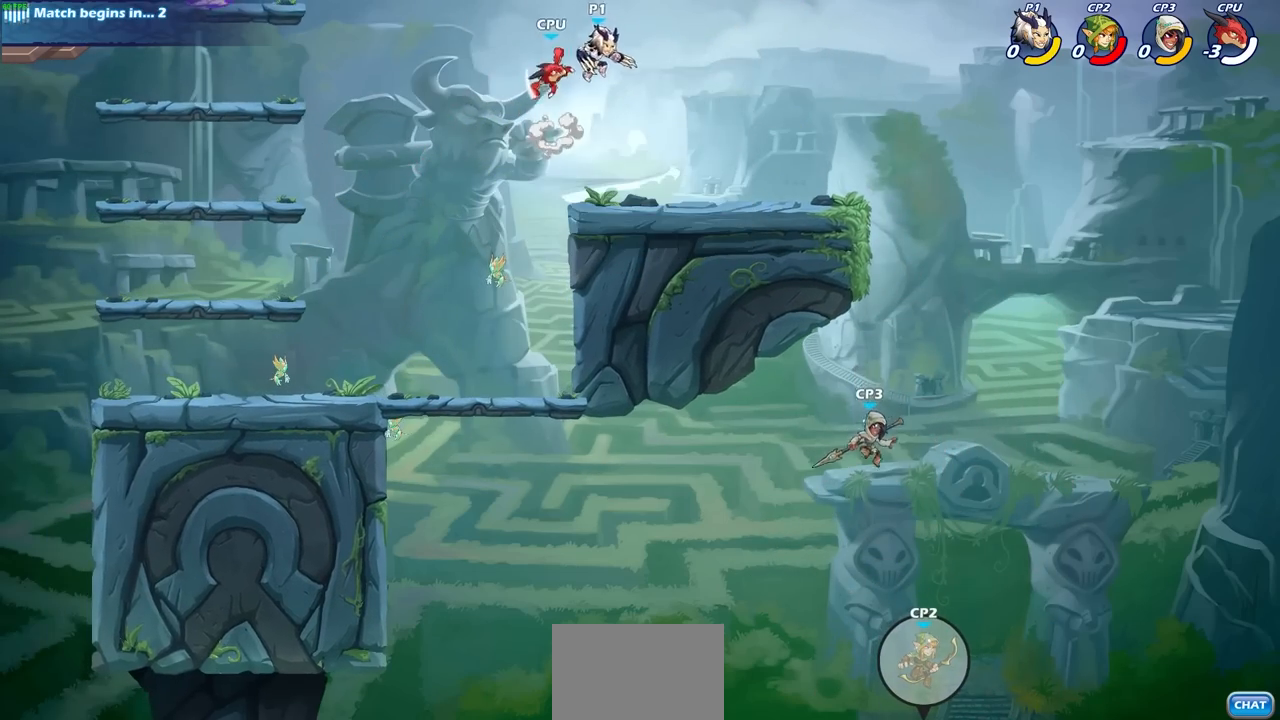
{"buttons": [], "left_stick": "down-left", "right_stick": "center", "events": [[50, "left_stick", "down"], [133, "left_stick", "left"], [383, "left_stick", "down-left"]]}
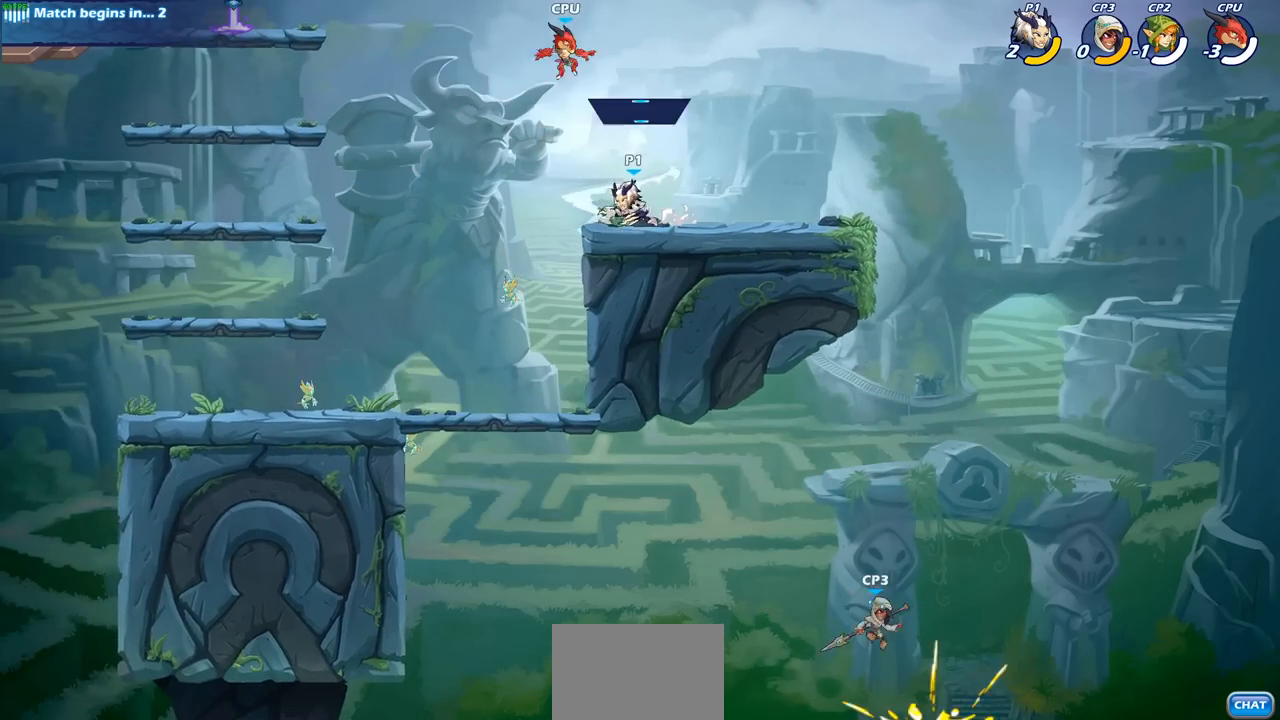
{"buttons": [], "left_stick": "center", "right_stick": "center", "events": [[167, "SQUARE", "down"], [283, "SQUARE", "up"], [383, "left_stick", "center"]]}
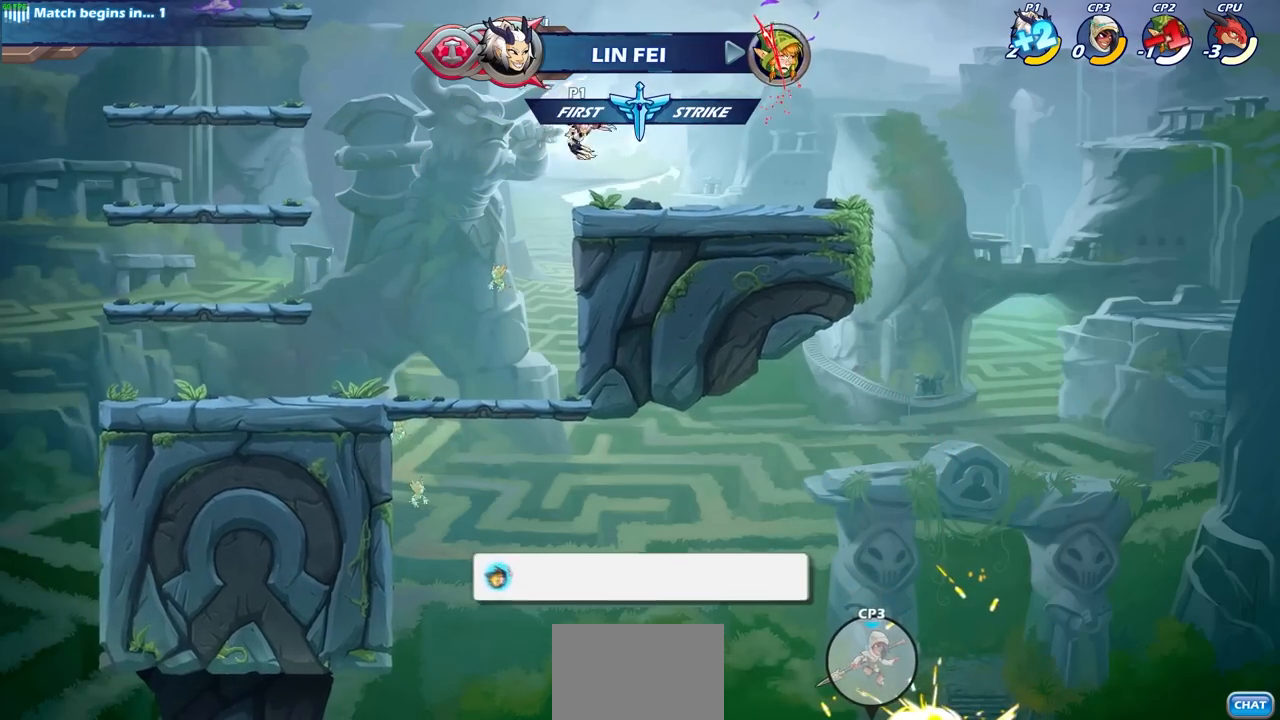
{"buttons": [], "left_stick": "center", "right_stick": "center", "events": [[50, "CIRCLE", "down"], [133, "CIRCLE", "up"]]}
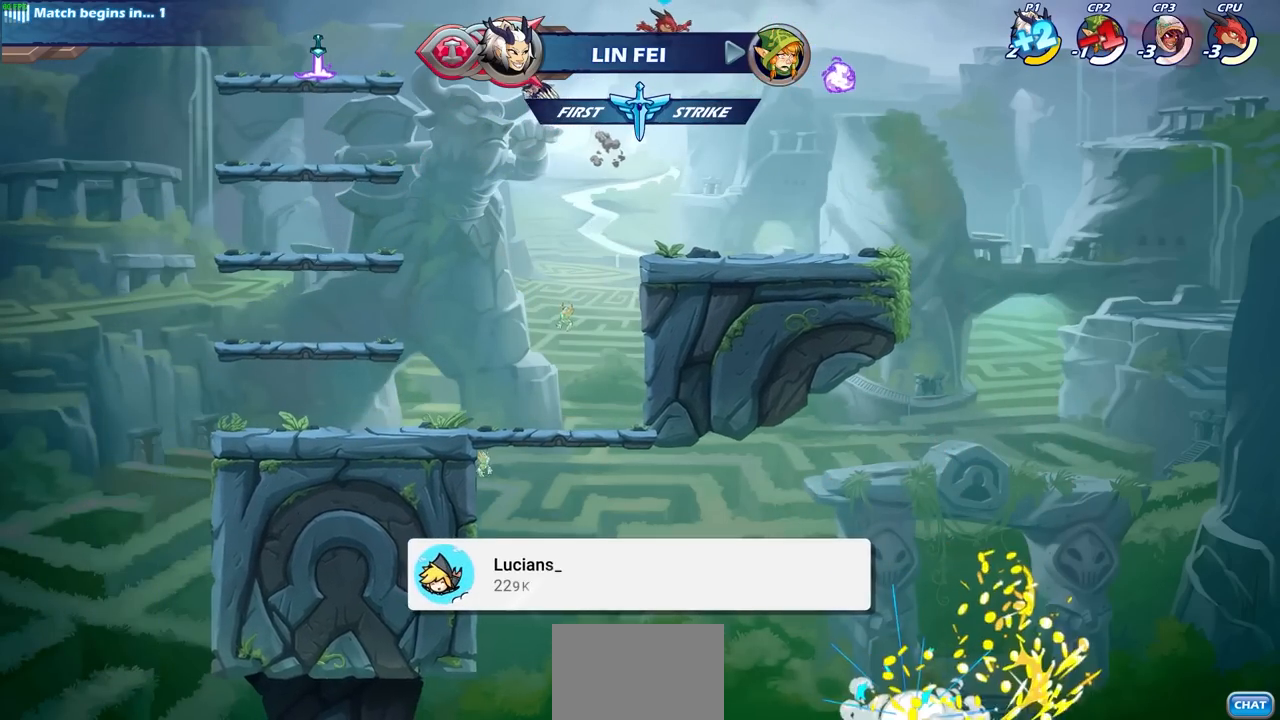
{"buttons": [], "left_stick": "right", "right_stick": "center", "events": [[167, "left_stick", "right"]]}
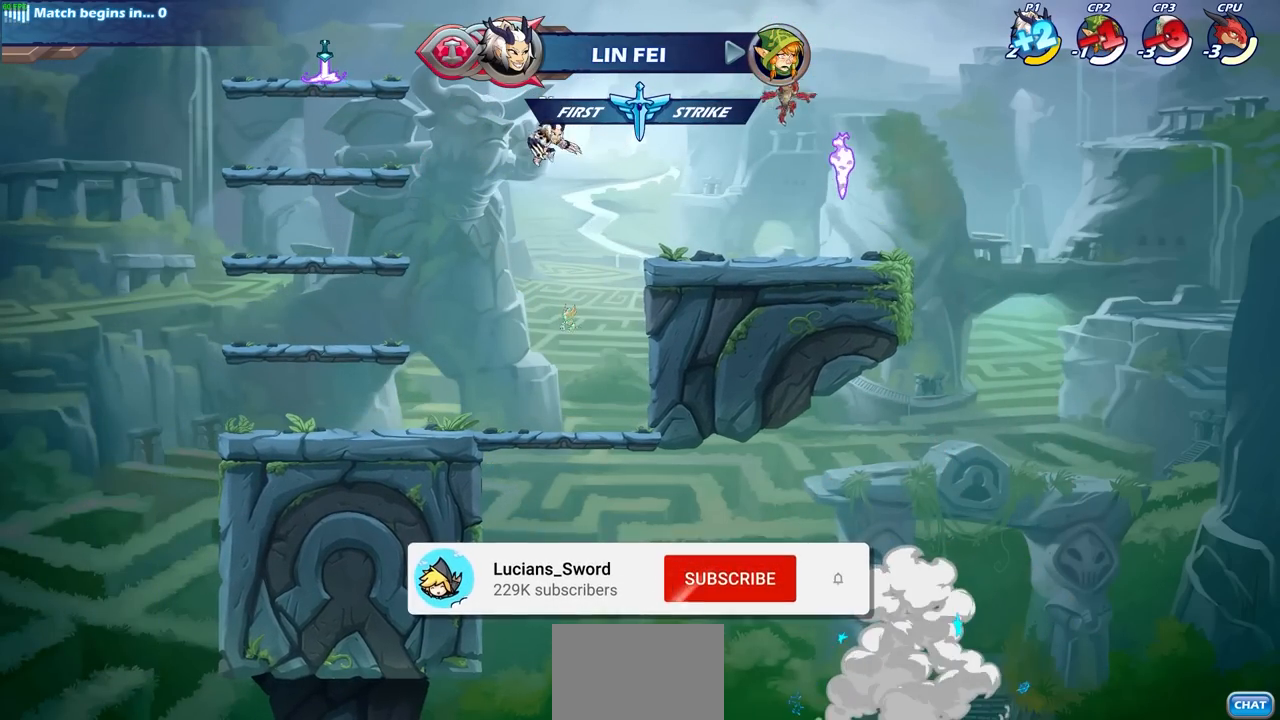
{"buttons": [], "left_stick": "center", "right_stick": "center", "events": [[183, "CROSS", "down"], [250, "CROSS", "up"], [300, "left_stick", "down-right"], [317, "R1", "down"], [400, "R1", "up"], [500, "left_stick", "center"]]}
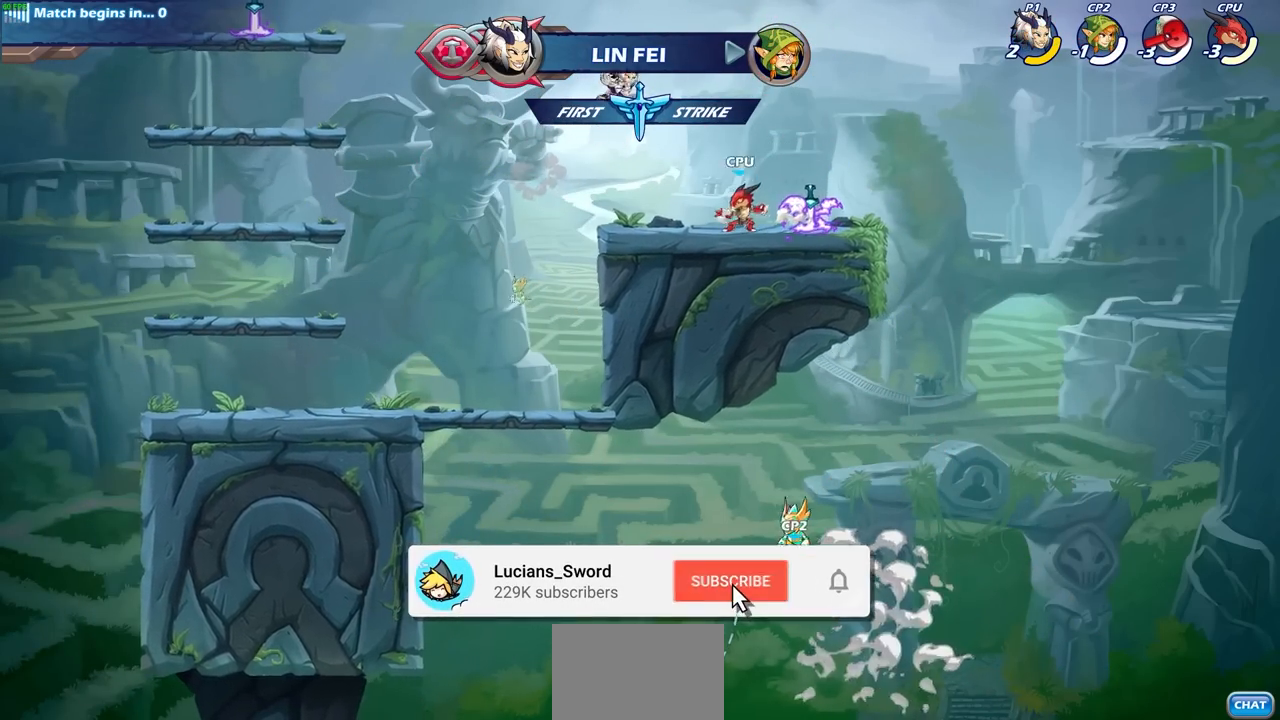
{"buttons": [], "left_stick": "right", "right_stick": "center", "events": [[317, "left_stick", "right"]]}
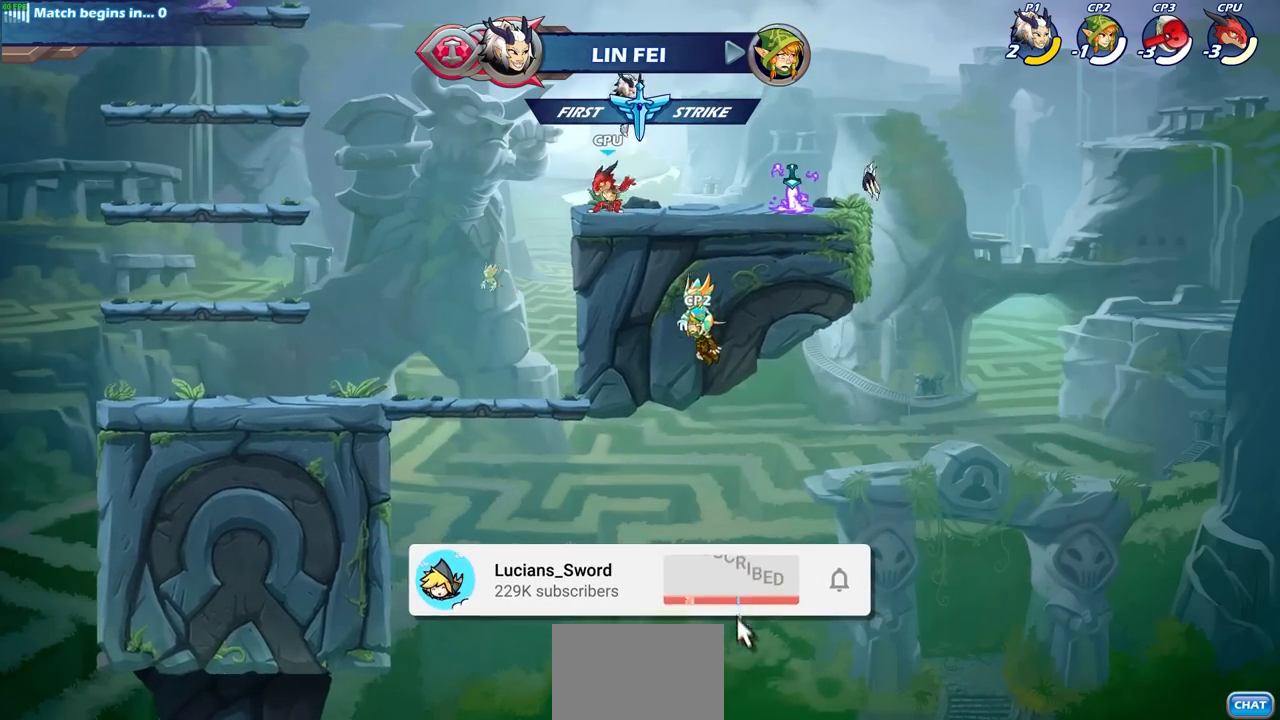
{"buttons": [], "left_stick": "right", "right_stick": "center", "events": []}
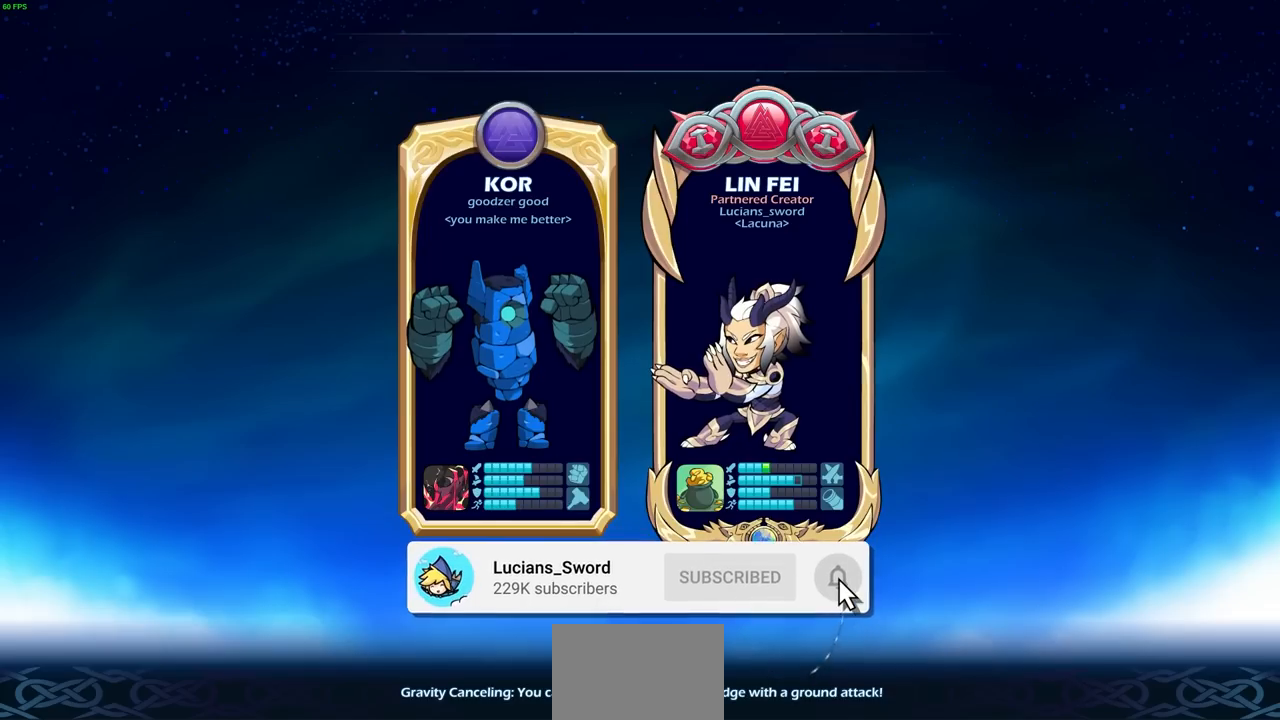
{"buttons": [], "left_stick": "center", "right_stick": "center", "events": [[167, "left_stick", "center"]]}
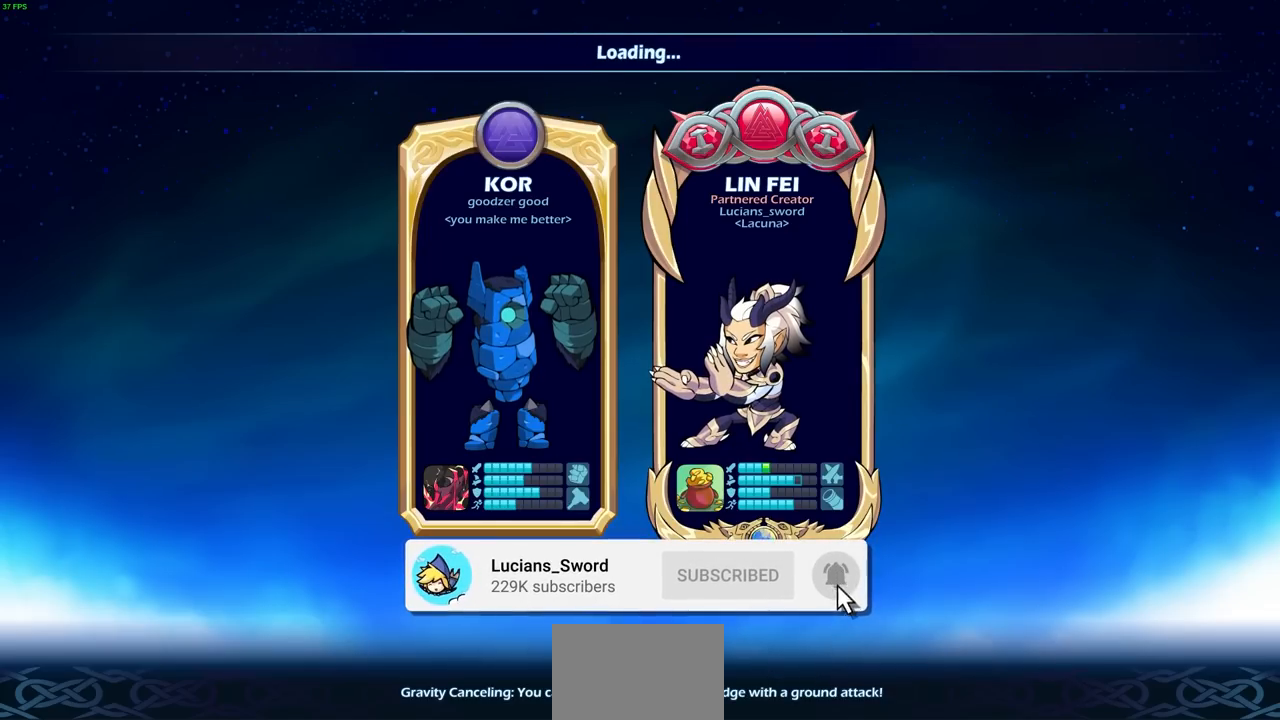
{"buttons": [], "left_stick": "center", "right_stick": "center", "events": []}
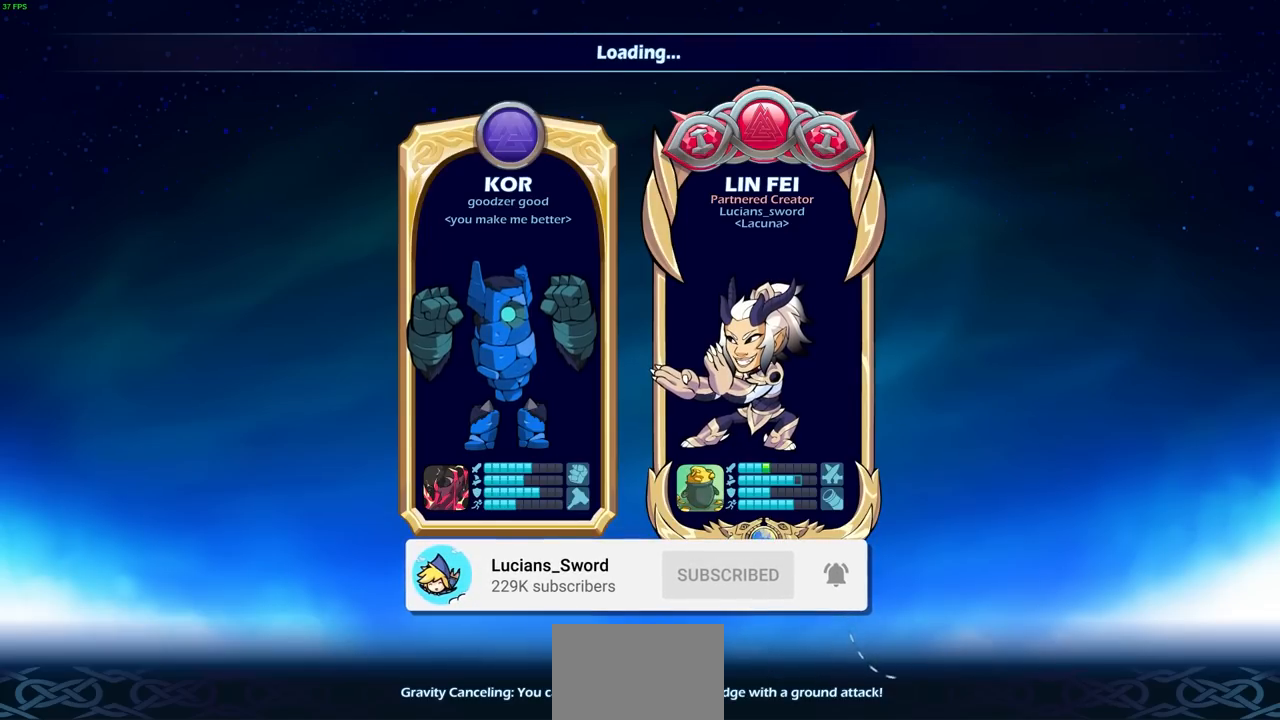
{"buttons": [], "left_stick": "center", "right_stick": "center", "events": []}
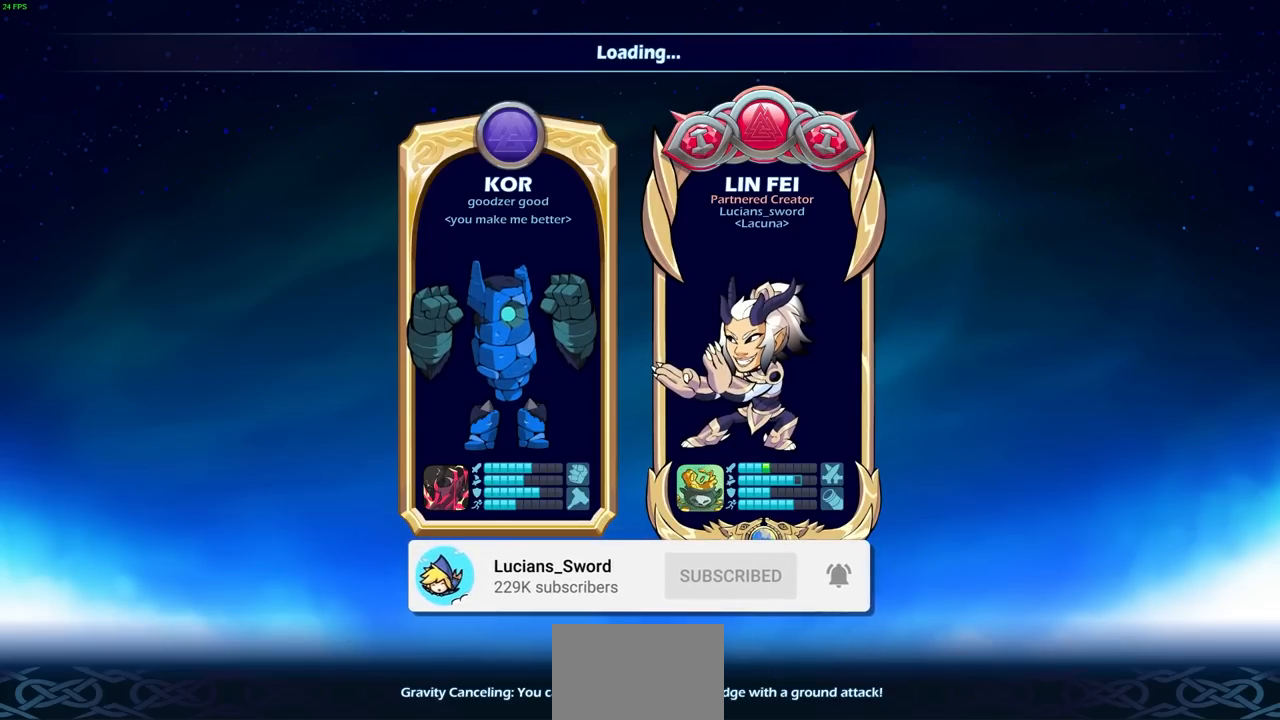
{"buttons": [], "left_stick": "center", "right_stick": "center", "events": []}
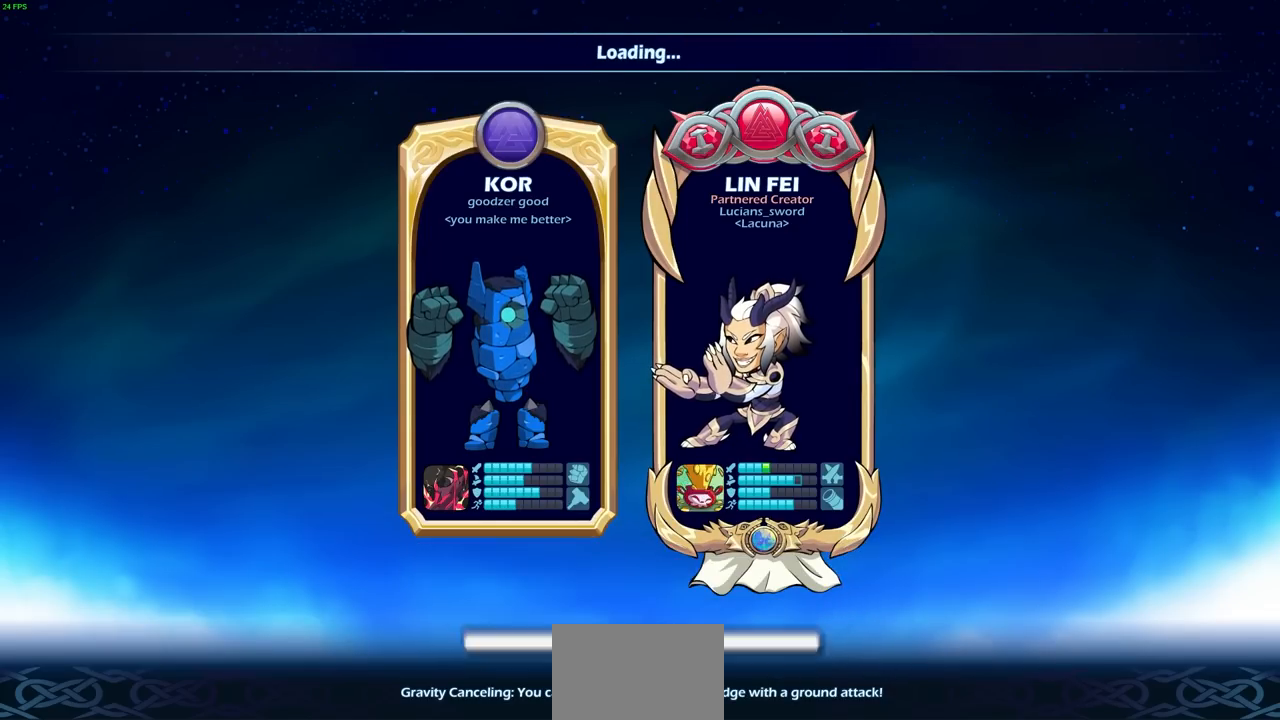
{"buttons": [], "left_stick": "center", "right_stick": "center", "events": []}
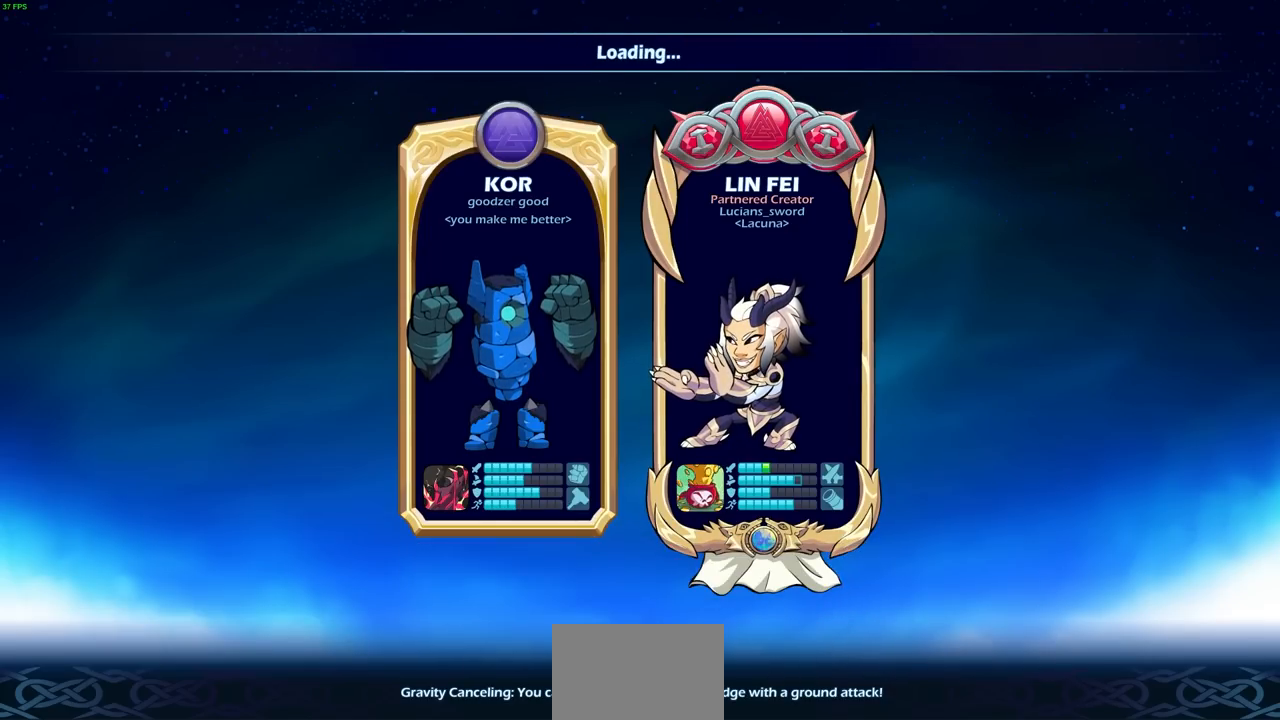
{"buttons": [], "left_stick": "center", "right_stick": "center", "events": []}
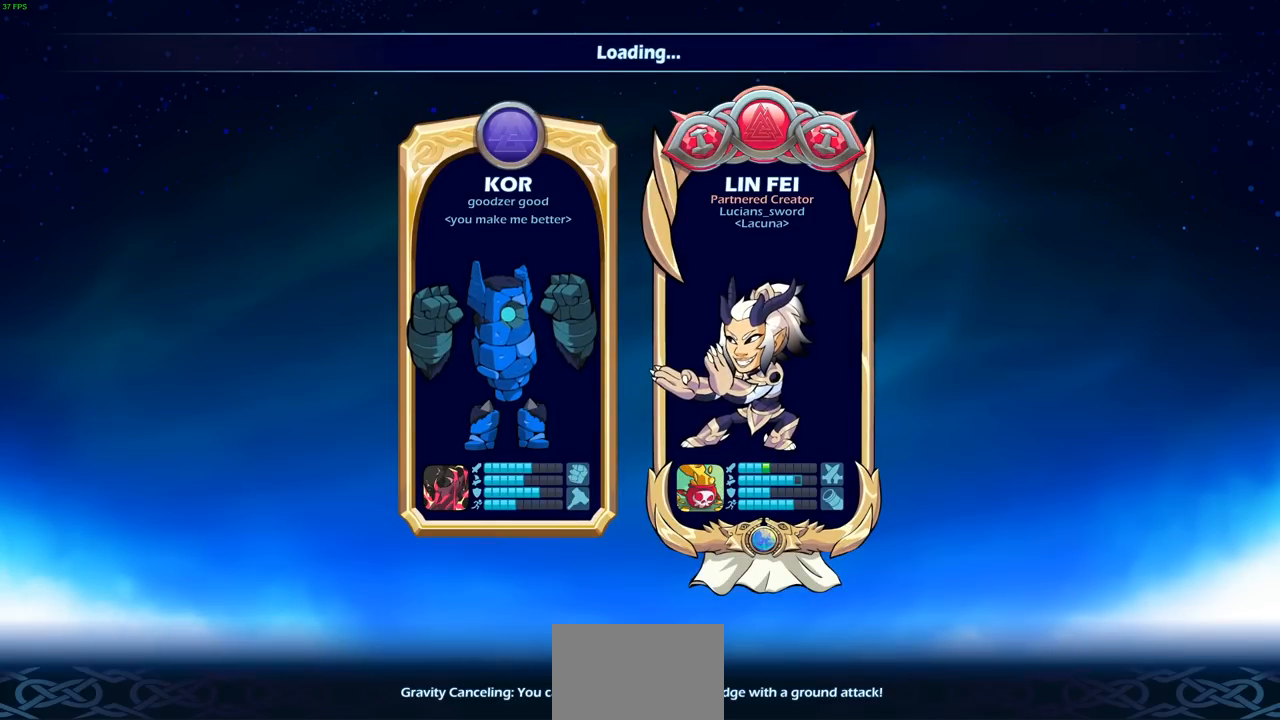
{"buttons": [], "left_stick": "center", "right_stick": "center", "events": []}